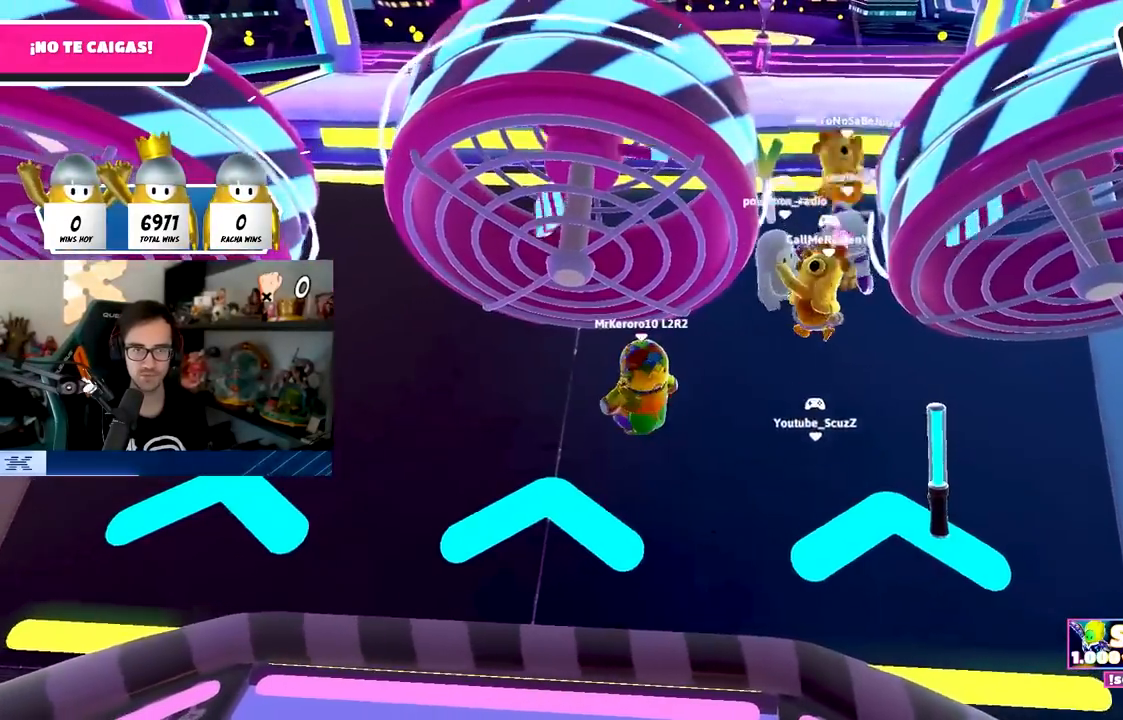
Gameplay with a controller (PlayStation layout); each line is a JSON object with the inputs held at the frame after it. "events" lists button and stick changes between this image and that frame as [ms after this image, input, new state], when the widget could be followed in between.
{"buttons": [], "left_stick": "center", "right_stick": "center", "events": [[17, "left_stick", "up"], [117, "left_stick", "center"], [167, "left_stick", "left"], [300, "left_stick", "center"]]}
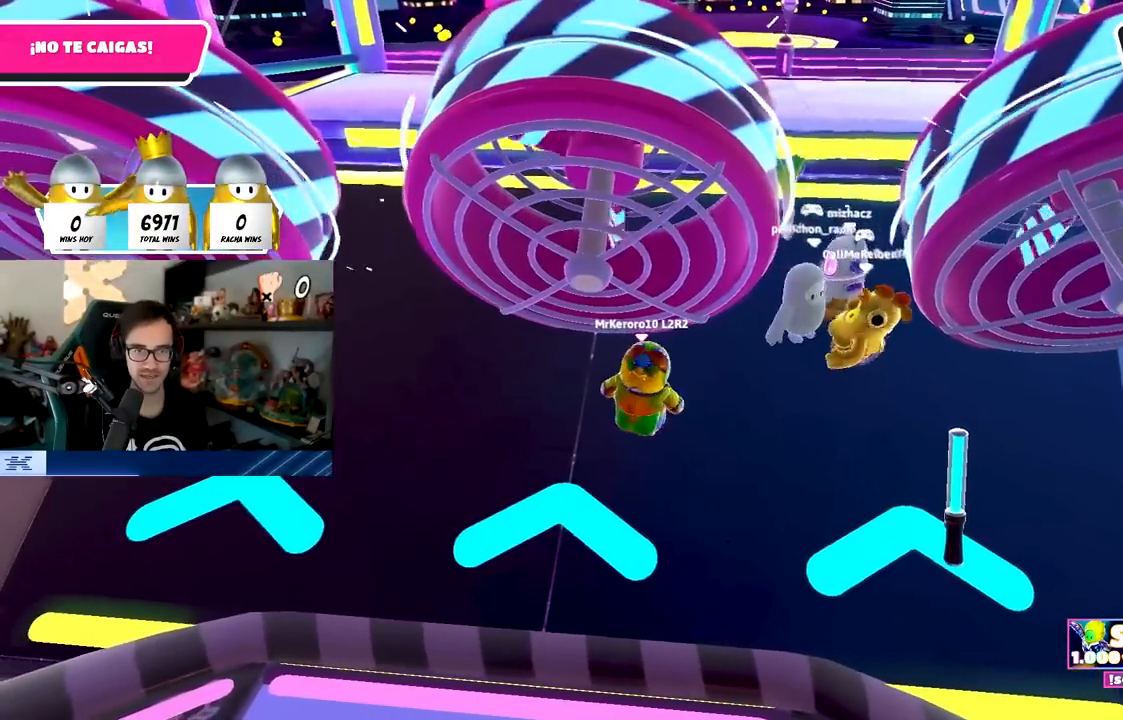
{"buttons": [], "left_stick": "left", "right_stick": "center", "events": [[67, "left_stick", "left"], [200, "left_stick", "center"], [300, "left_stick", "right"], [317, "TRIANGLE", "down"], [400, "left_stick", "center"], [467, "left_stick", "left"], [483, "TRIANGLE", "up"]]}
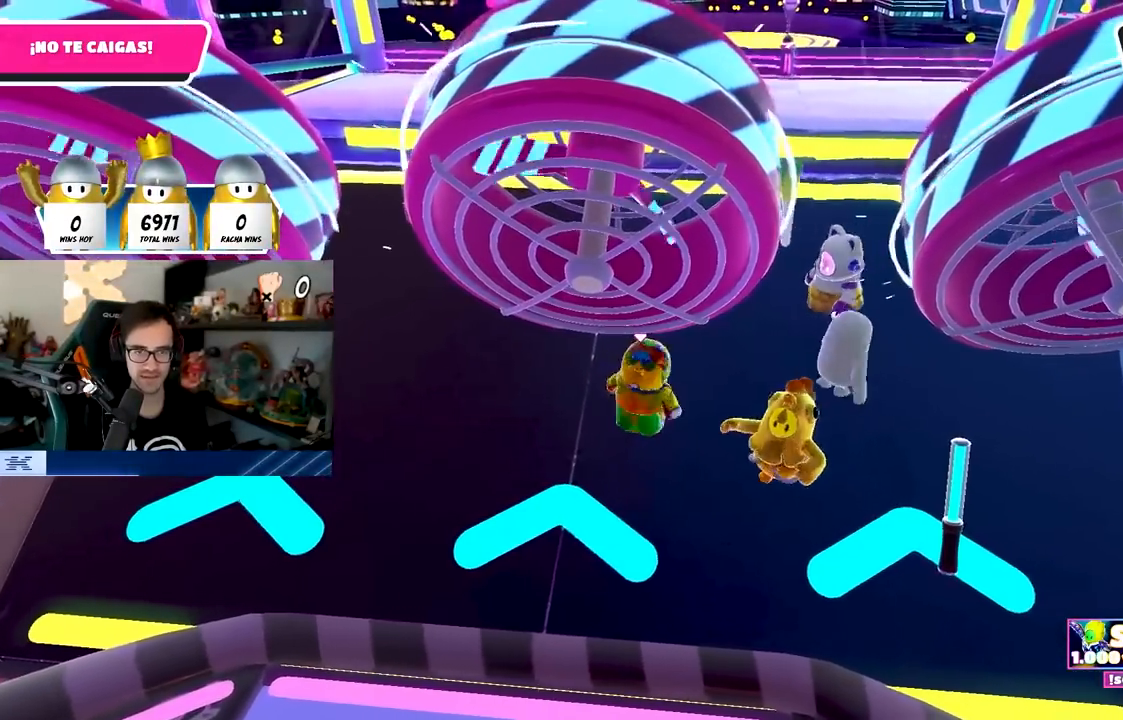
{"buttons": [], "left_stick": "up-right", "right_stick": "center", "events": [[83, "left_stick", "center"], [133, "left_stick", "right"], [300, "left_stick", "center"], [350, "left_stick", "left"], [500, "left_stick", "up-right"]]}
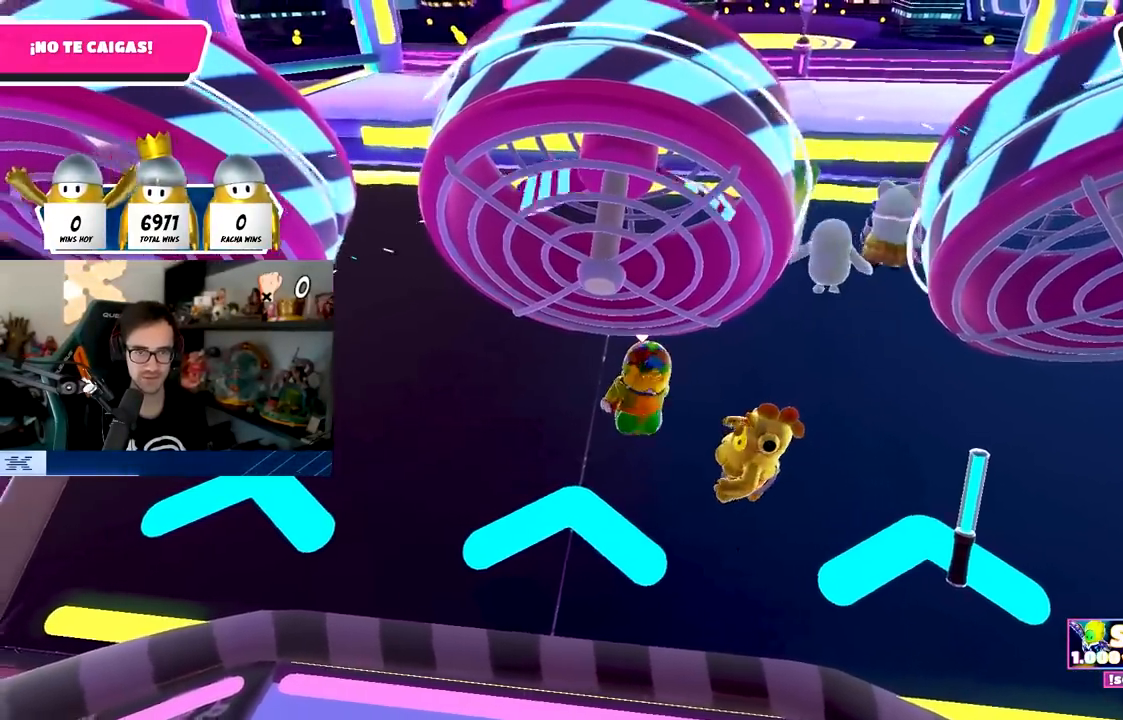
{"buttons": [], "left_stick": "left", "right_stick": "center", "events": [[83, "left_stick", "down-left"], [200, "left_stick", "up-left"], [267, "left_stick", "up-right"], [433, "left_stick", "left"]]}
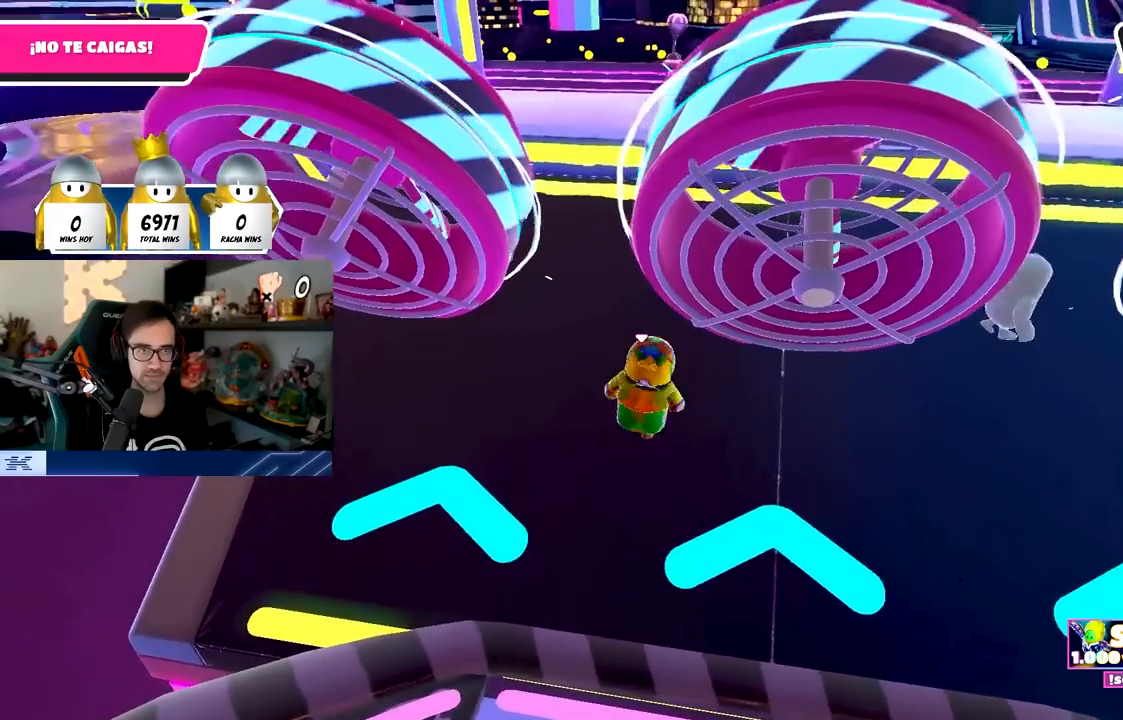
{"buttons": [], "left_stick": "up", "right_stick": "down", "events": [[100, "left_stick", "up"], [183, "right_stick", "down"]]}
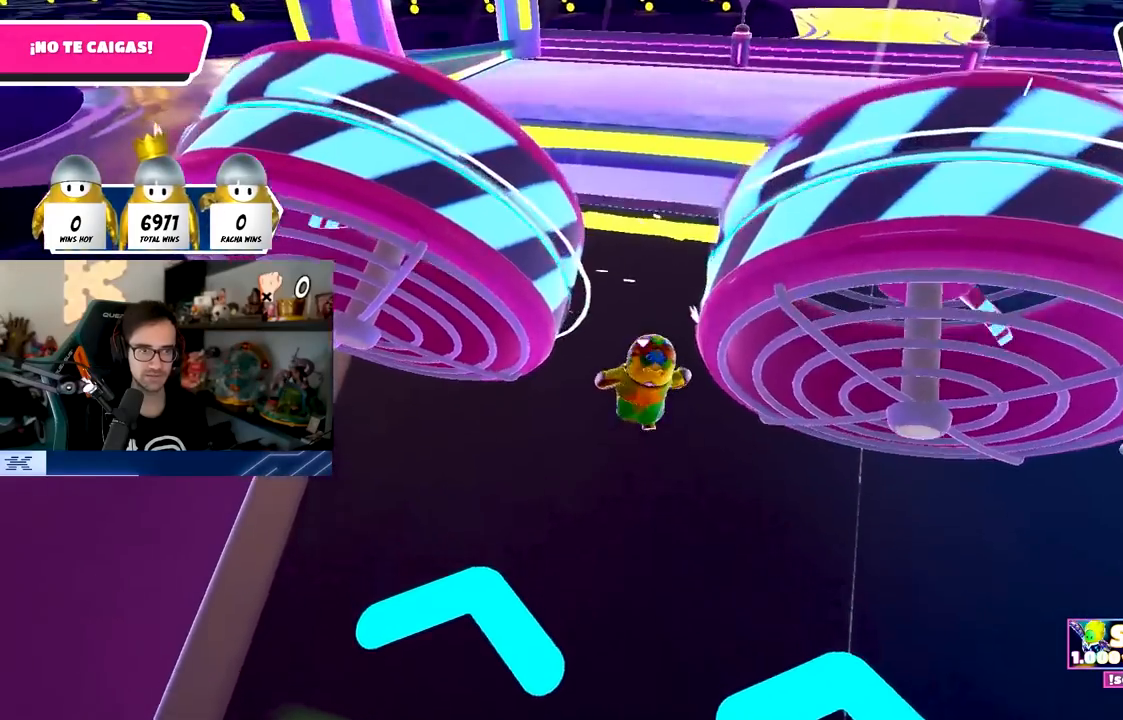
{"buttons": ["CROSS"], "left_stick": "up", "right_stick": "center", "events": [[17, "right_stick", "center"], [300, "left_stick", "up-left"], [333, "CROSS", "down"], [417, "left_stick", "up"]]}
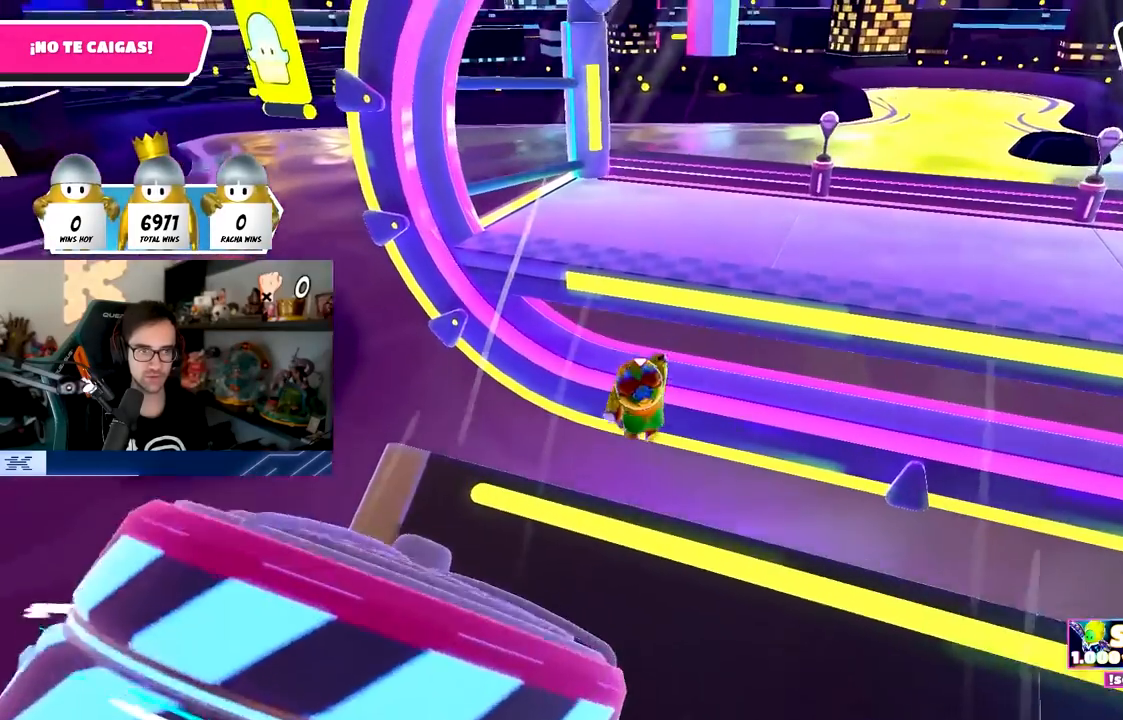
{"buttons": [], "left_stick": "down-right", "right_stick": "down-right", "events": [[17, "CROSS", "up"], [17, "left_stick", "up-right"], [133, "right_stick", "right"], [233, "right_stick", "center"], [250, "SQUARE", "down"], [367, "SQUARE", "up"], [467, "left_stick", "down-right"], [500, "right_stick", "down-right"]]}
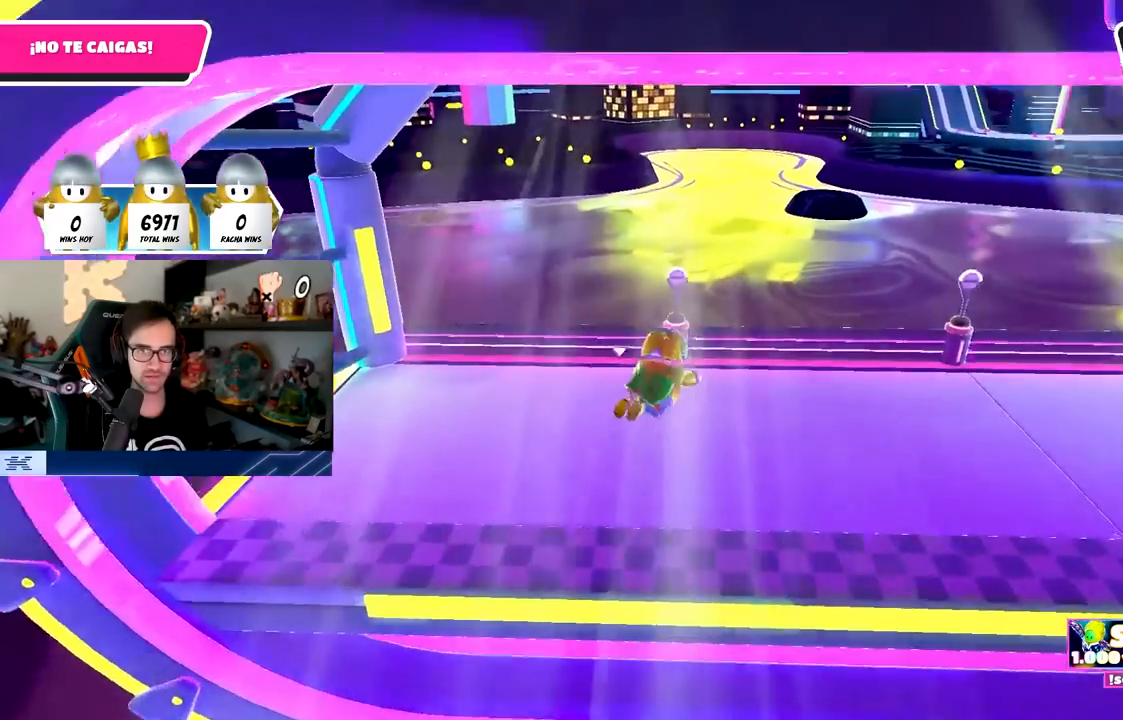
{"buttons": [], "left_stick": "down-right", "right_stick": "center"}
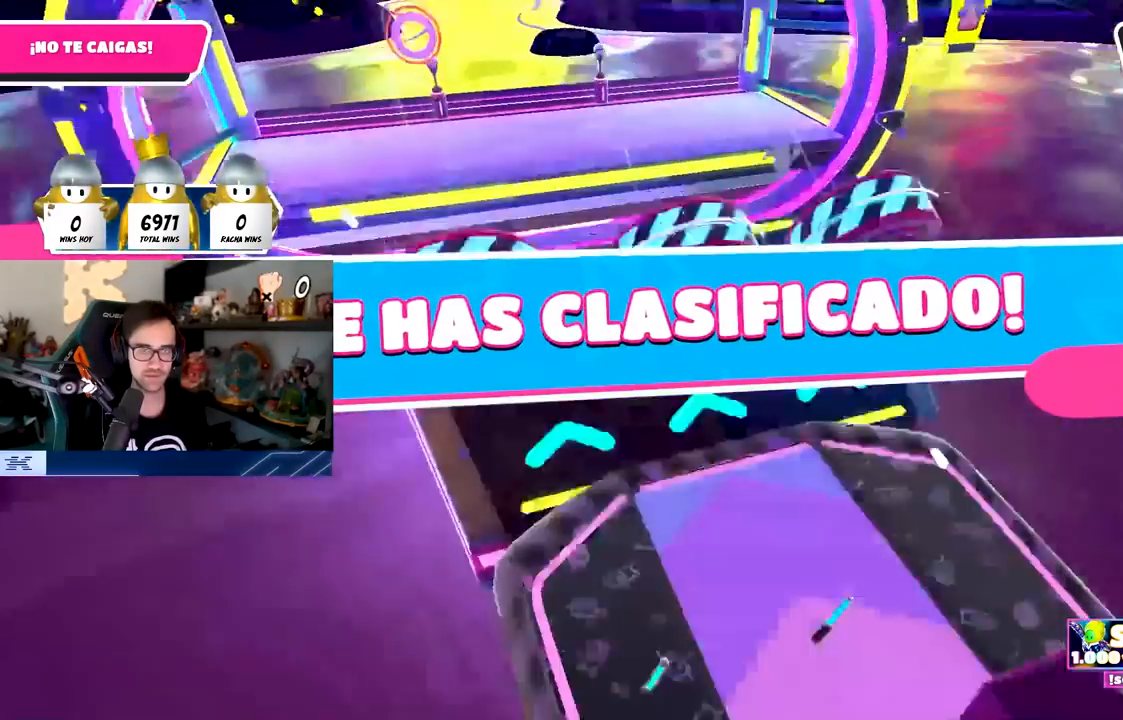
{"buttons": [], "left_stick": "center", "right_stick": "center", "events": [[83, "left_stick", "center"]]}
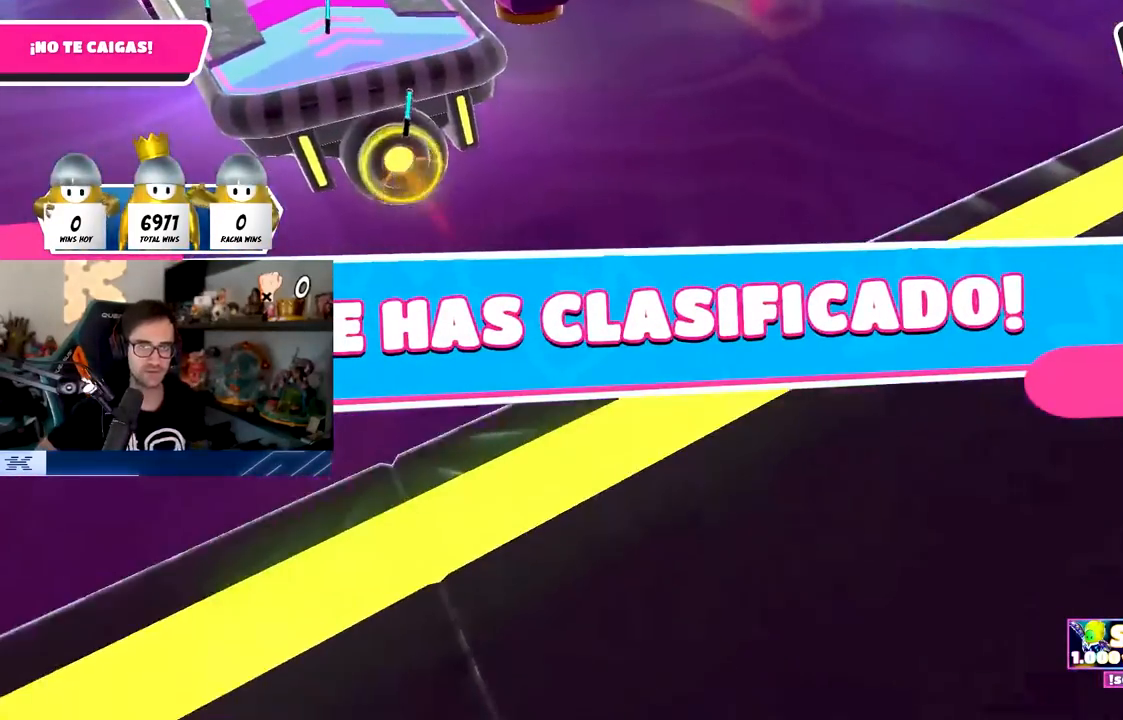
{"buttons": [], "left_stick": "center", "right_stick": "center", "events": []}
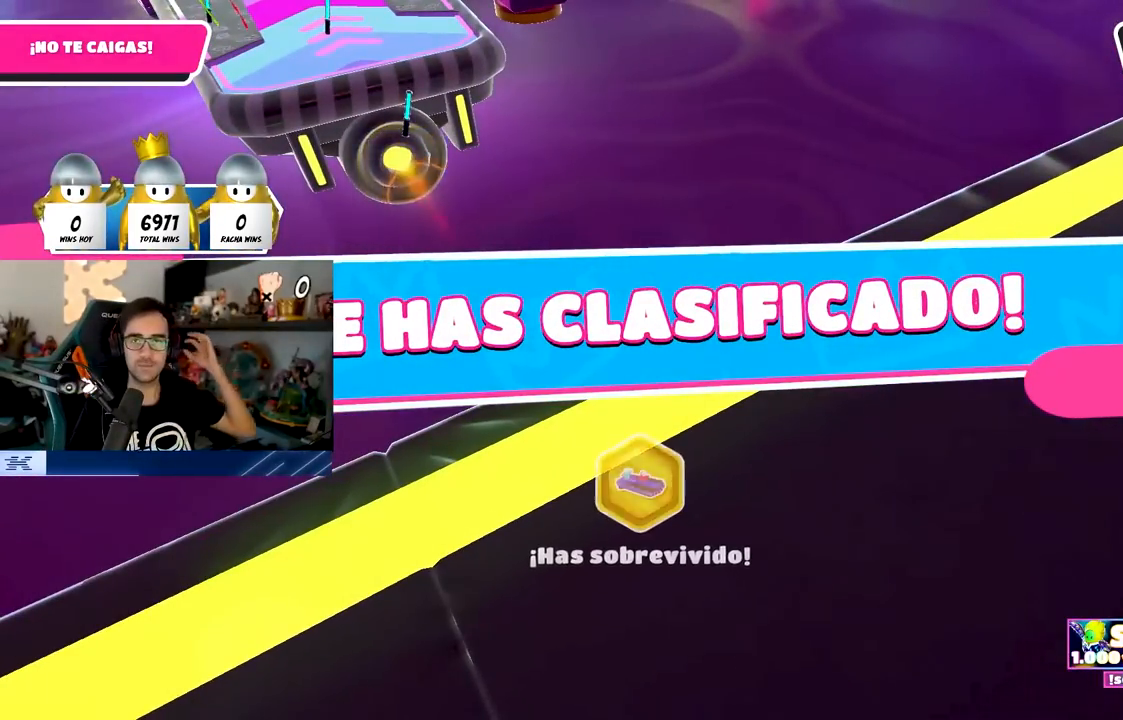
{"buttons": [], "left_stick": "center", "right_stick": "center", "events": []}
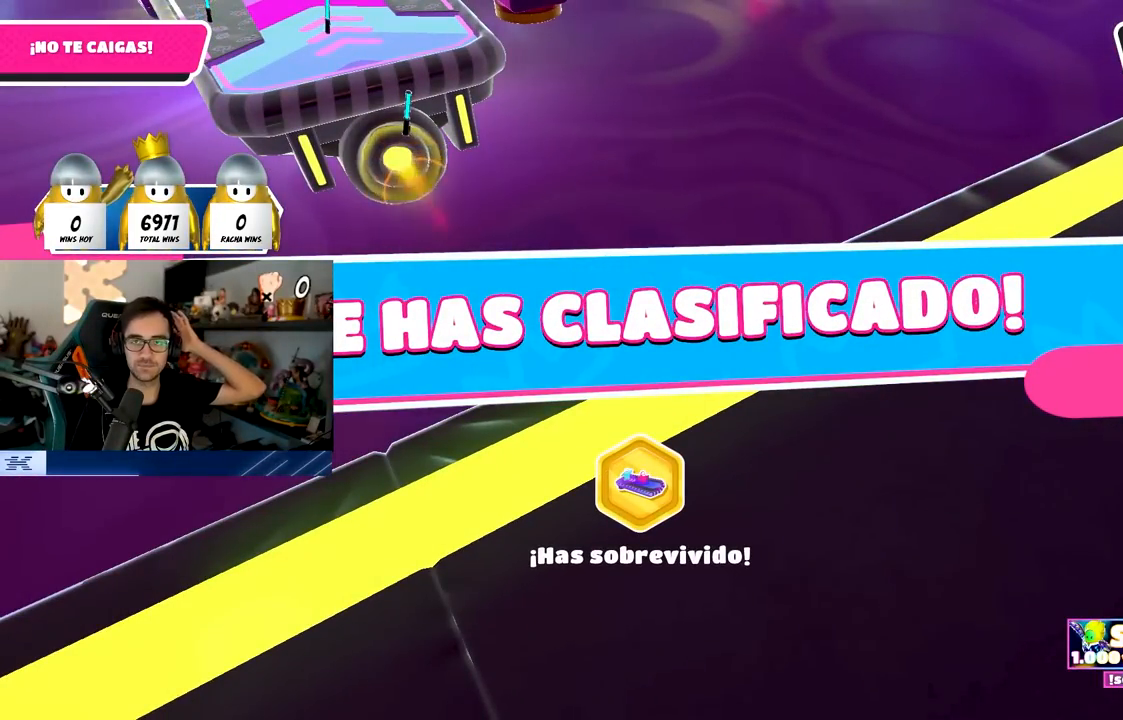
{"buttons": [], "left_stick": "center", "right_stick": "center", "events": []}
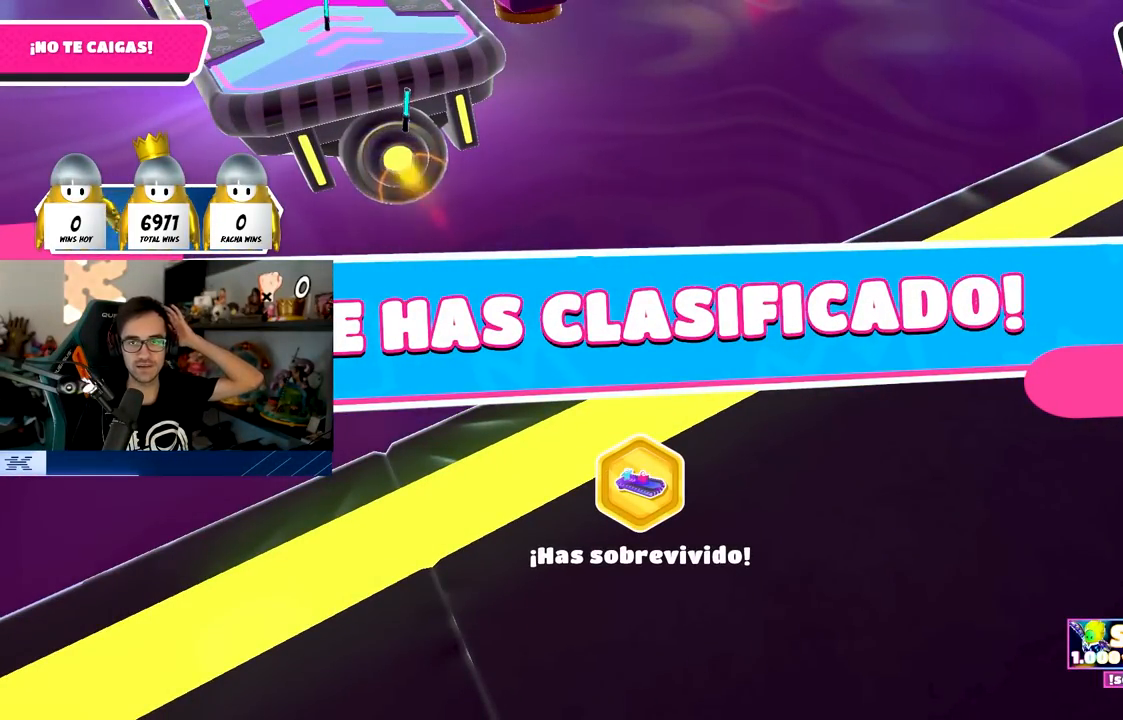
{"buttons": [], "left_stick": "center", "right_stick": "center", "events": []}
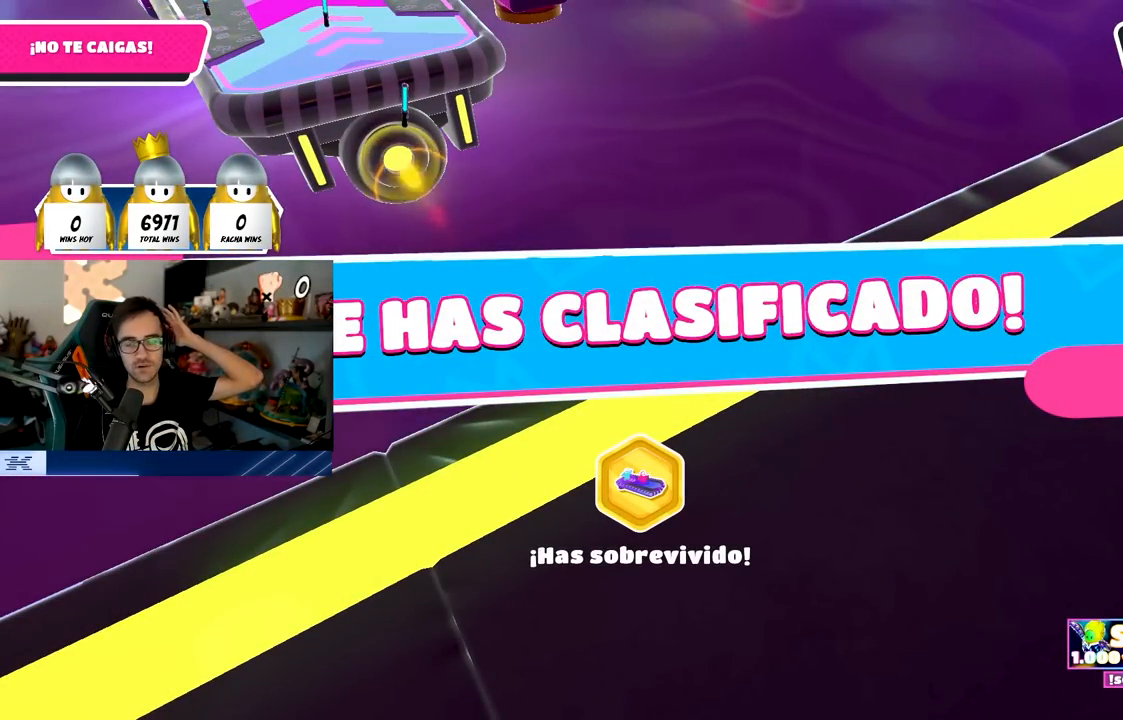
{"buttons": [], "left_stick": "center", "right_stick": "center", "events": []}
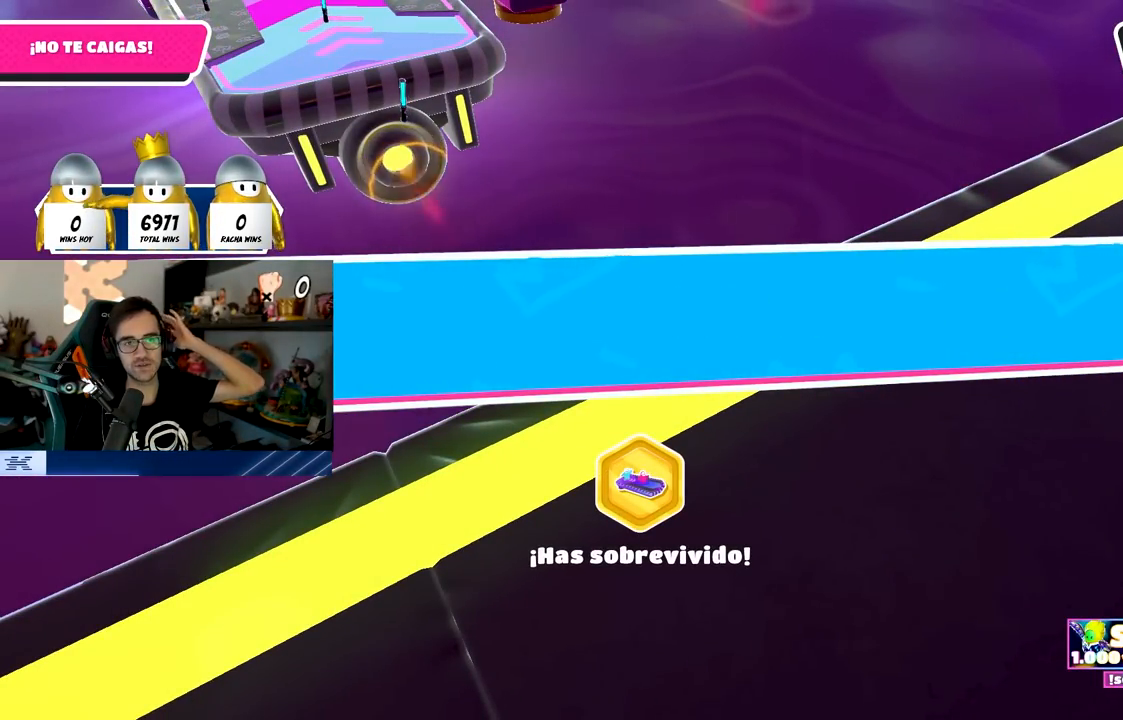
{"buttons": [], "left_stick": "center", "right_stick": "center", "events": []}